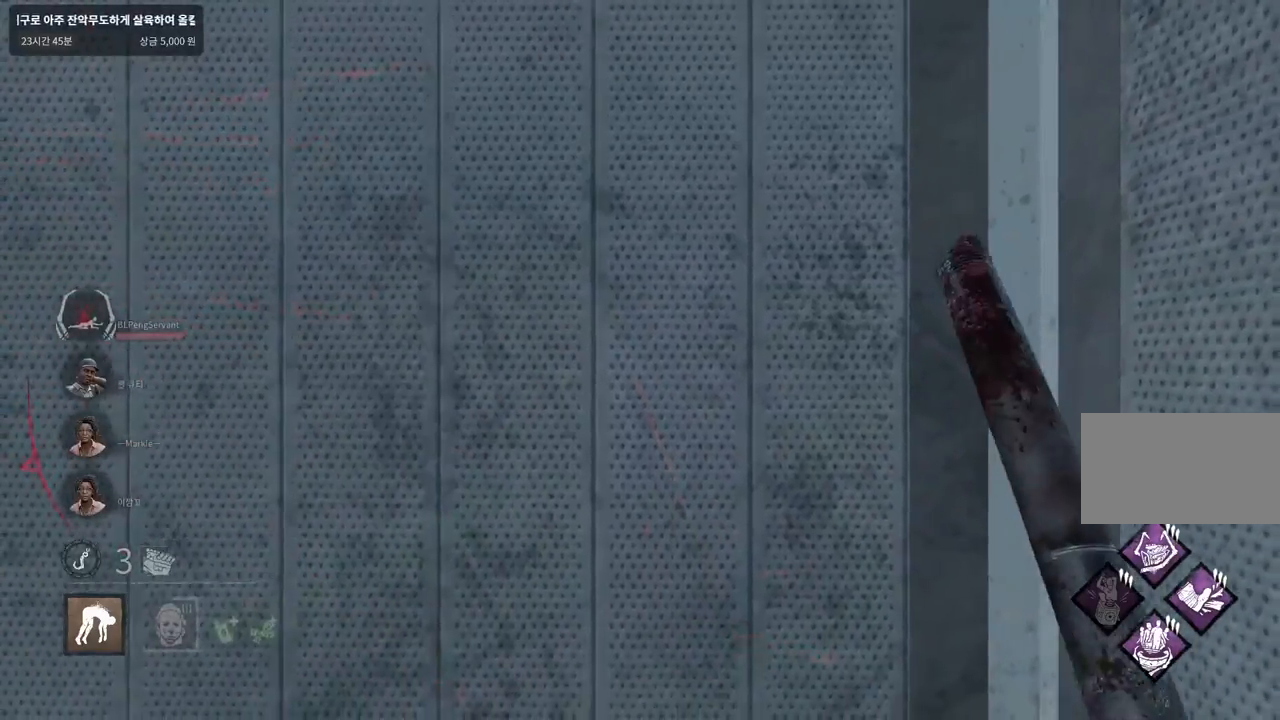
Gameplay with keyboard and mouse; each line is a JSON object with the keys and mouse buttons held at the frame after it. "events" lists presses ("down") and releases ("up") of "a", "ctrl", "d", "e", "q", "s", "shift", "space", "w", "mouse_left", "mouse_wheel", "mouse_right", "mouse_mb4" and "mouse_mb5" between this image and that frame as [ms after this image, input, new state], when the widget could be followed in between. "mouse_left", "mouse_wheel", "mouse_right", "mouse_mb4", "mouse_mb5" = the "left", "wheel", "right", "mb4", "mb5" buttons of the "mouse" list. No other keys are recorded. "wheel" means that the mouse wheel is clicked or scrolled. Mouse movement is not recorded.
{"keys": ["d", "w"], "mouse": [], "events": [[50, "s", "up"], [167, "w", "down"], [300, "d", "up"], [467, "d", "down"]]}
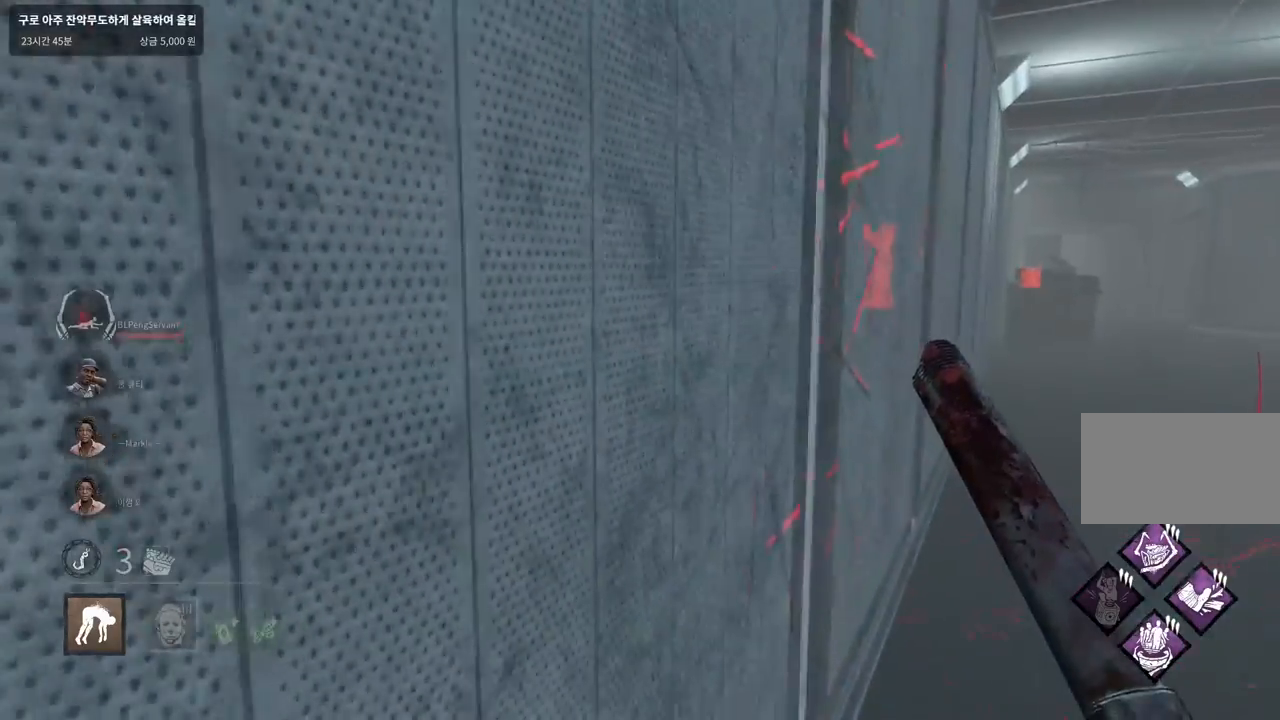
{"keys": ["w"], "mouse": [], "events": [[100, "d", "up"]]}
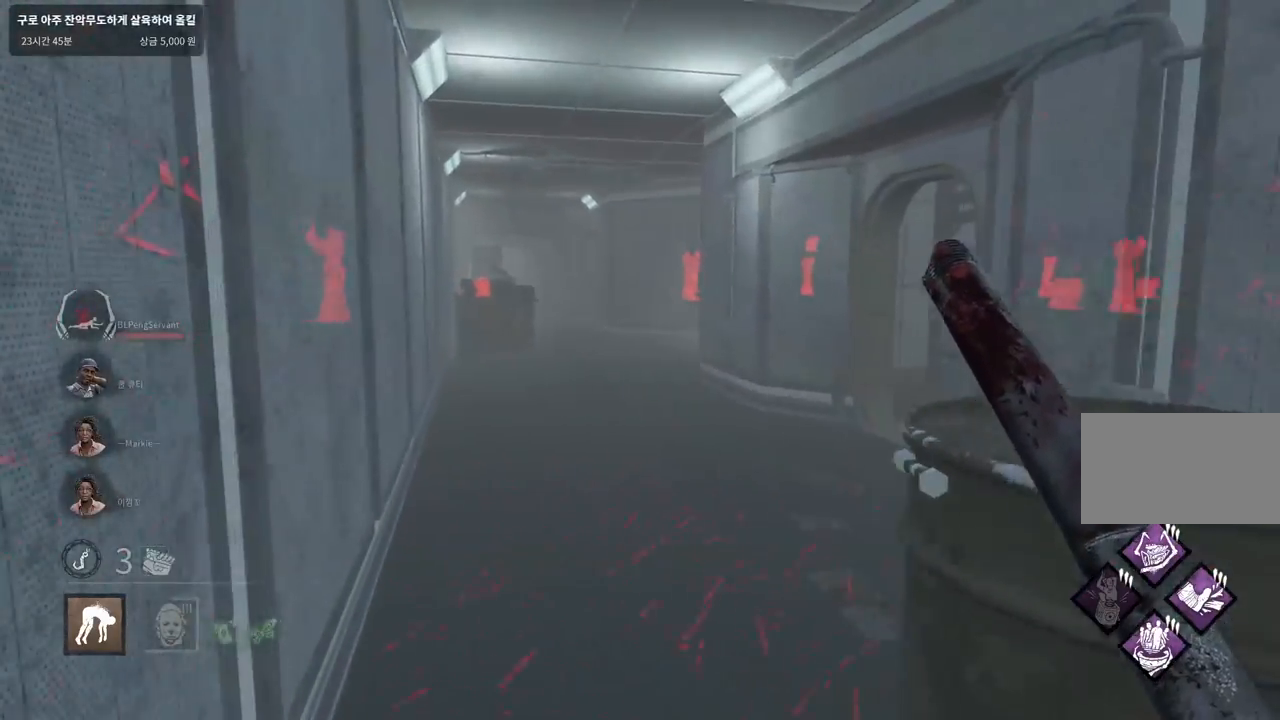
{"keys": ["a", "w"], "mouse": [], "events": [[300, "a", "down"]]}
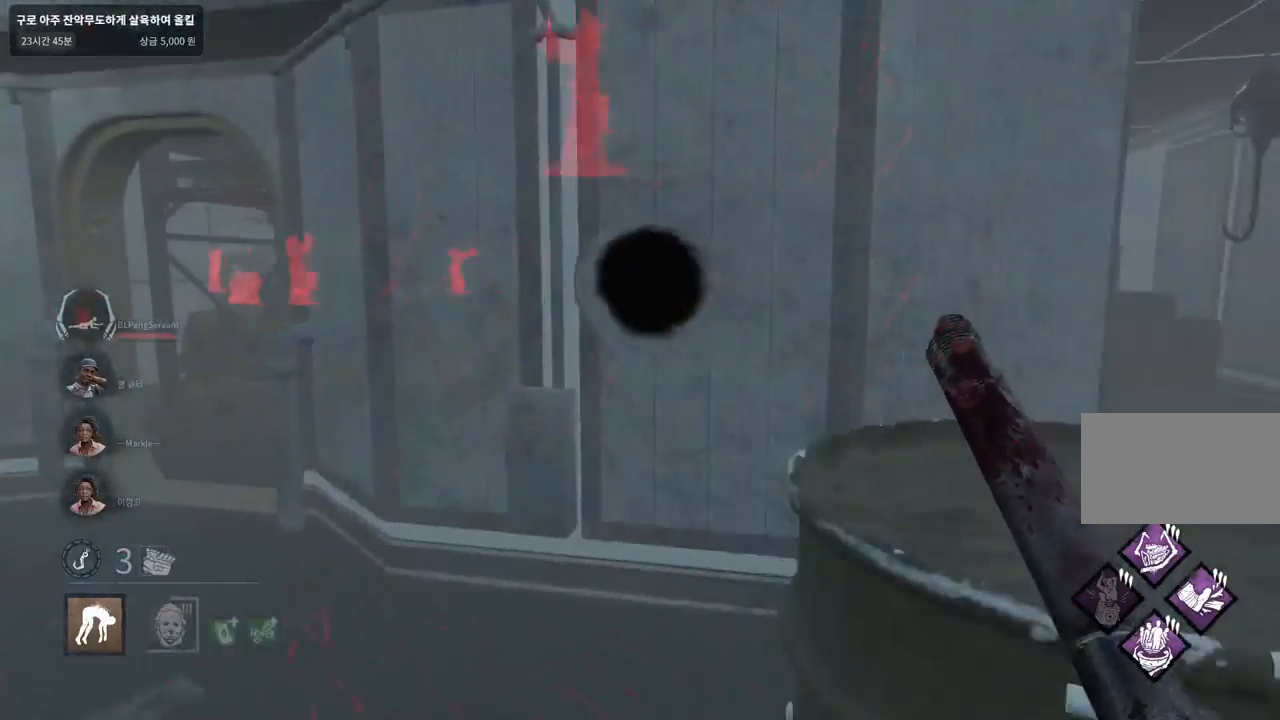
{"keys": ["w"], "mouse": [], "events": [[350, "a", "up"]]}
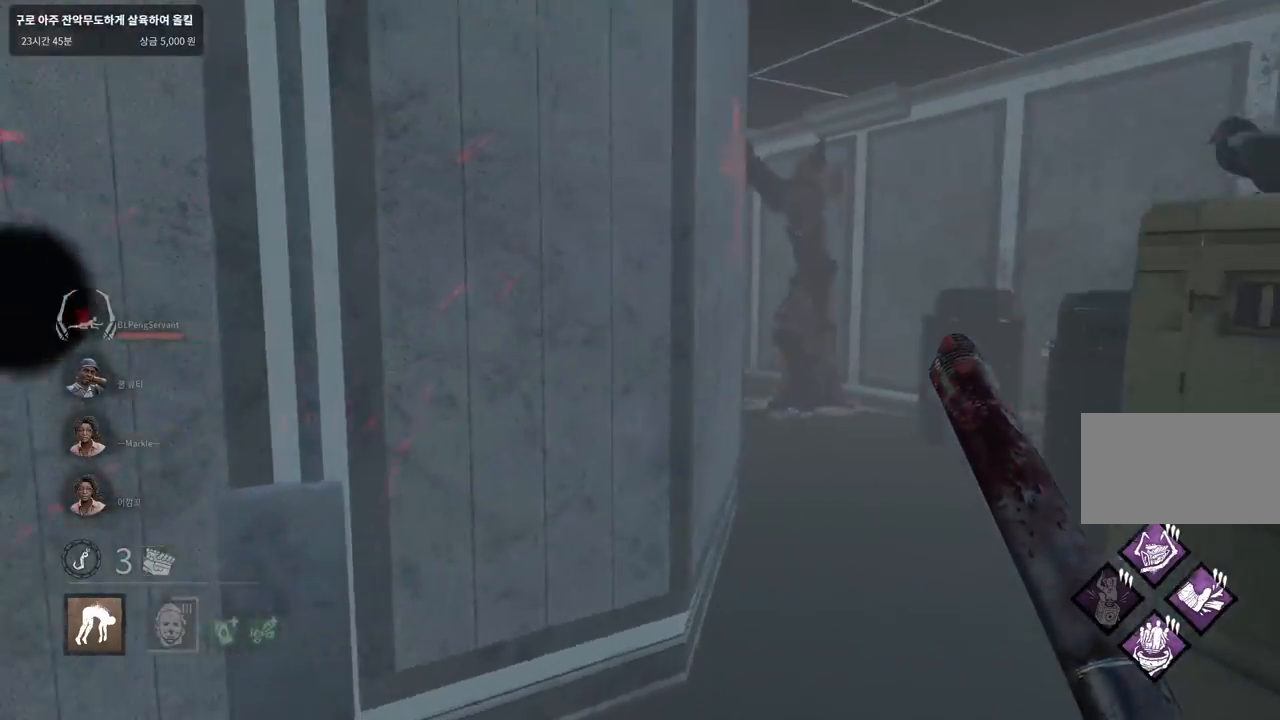
{"keys": ["d", "w"], "mouse": [], "events": [[217, "d", "down"]]}
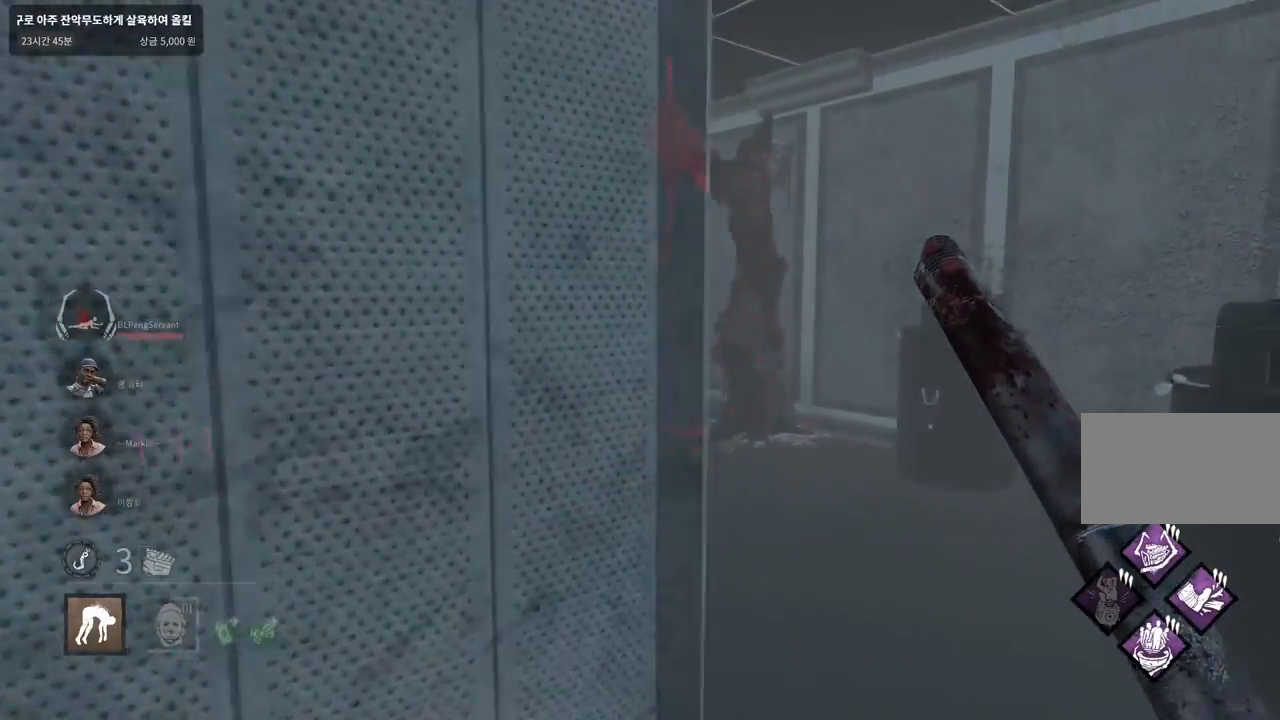
{"keys": ["d", "w"], "mouse": [], "events": [[267, "d", "up"], [500, "d", "down"]]}
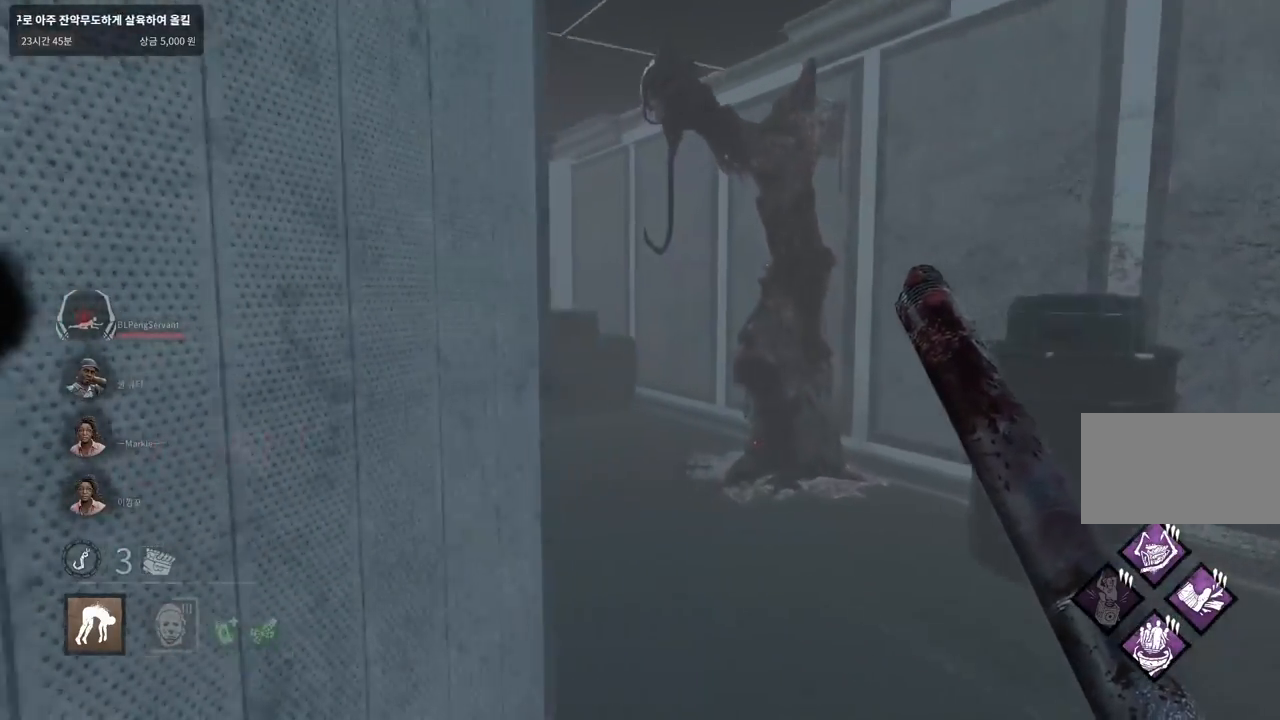
{"keys": ["d", "w"], "mouse": [], "events": [[150, "d", "up"], [200, "d", "down"], [317, "d", "up"], [400, "d", "down"]]}
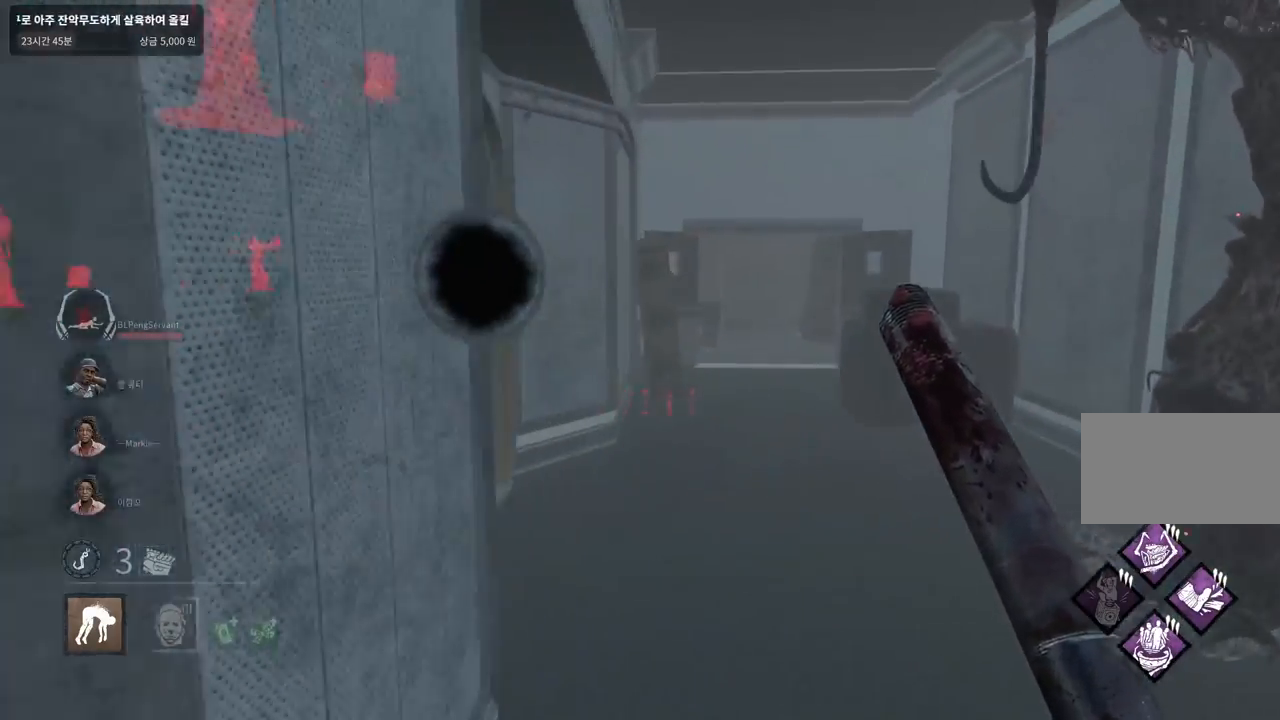
{"keys": ["a", "w"], "mouse": [], "events": [[33, "d", "up"], [500, "a", "down"]]}
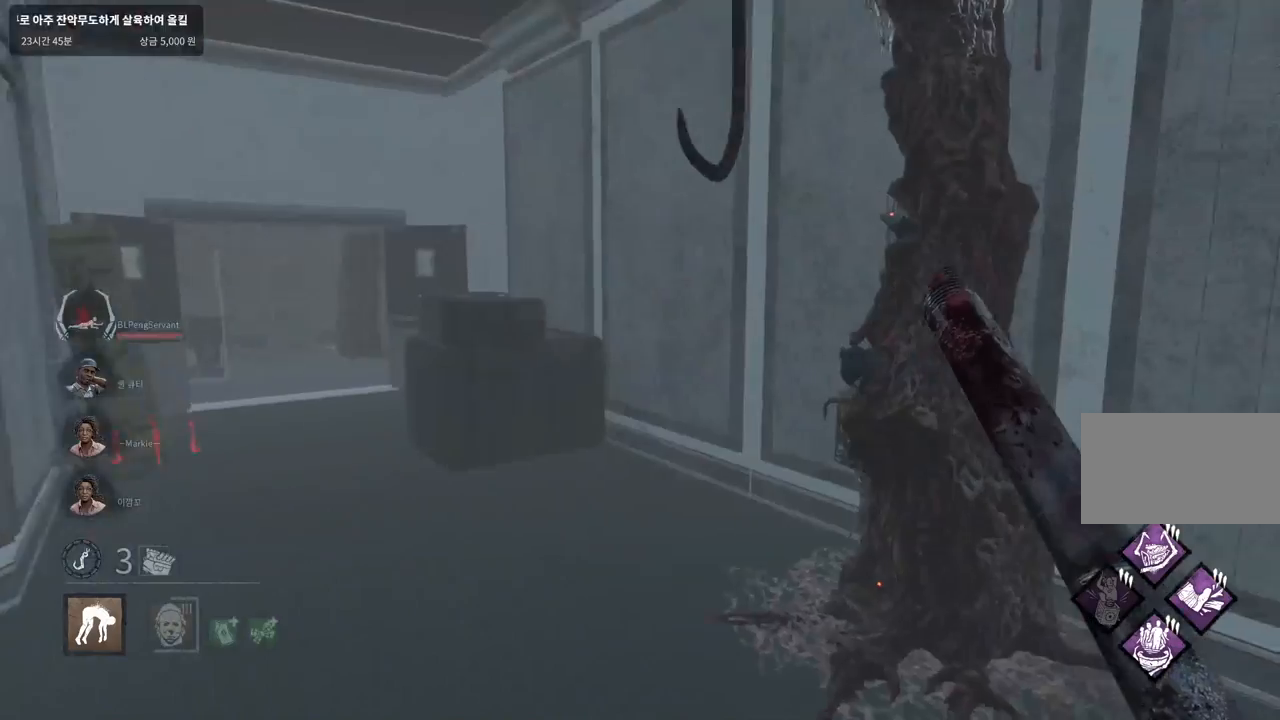
{"keys": [], "mouse": [], "events": [[217, "space", "down"], [300, "space", "up"], [400, "space", "down"], [467, "a", "up"], [467, "space", "up"], [467, "w", "up"]]}
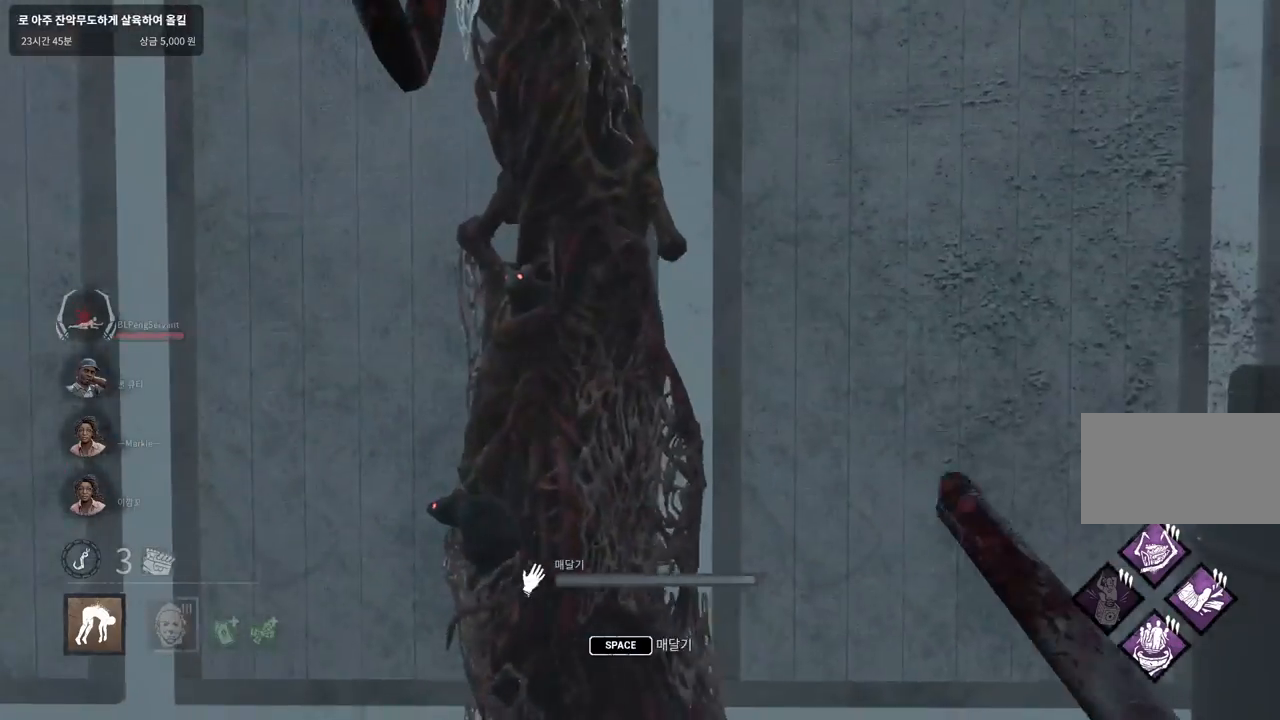
{"keys": ["space"], "mouse": [], "events": [[50, "space", "down"], [117, "space", "up"], [200, "space", "down"], [267, "space", "up"], [367, "space", "down"], [400, "space", "up"], [500, "space", "down"]]}
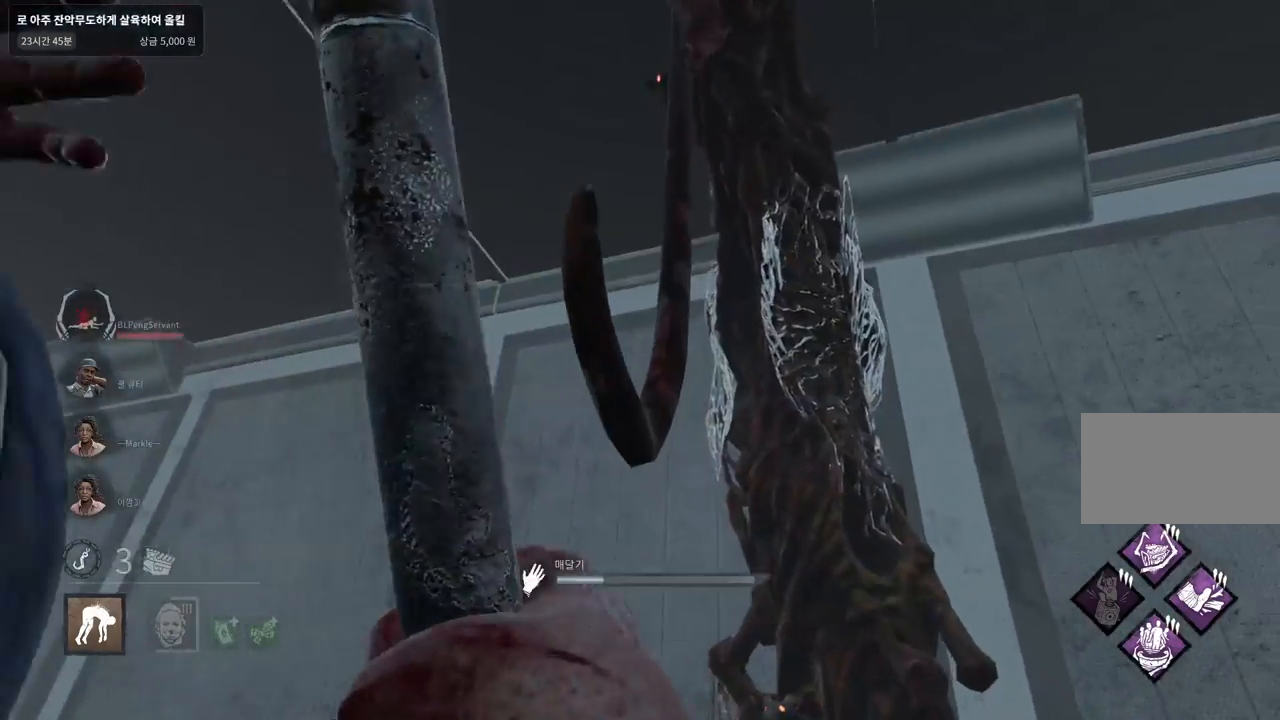
{"keys": [], "mouse": [], "events": [[67, "space", "up"], [133, "space", "down"], [200, "space", "up"]]}
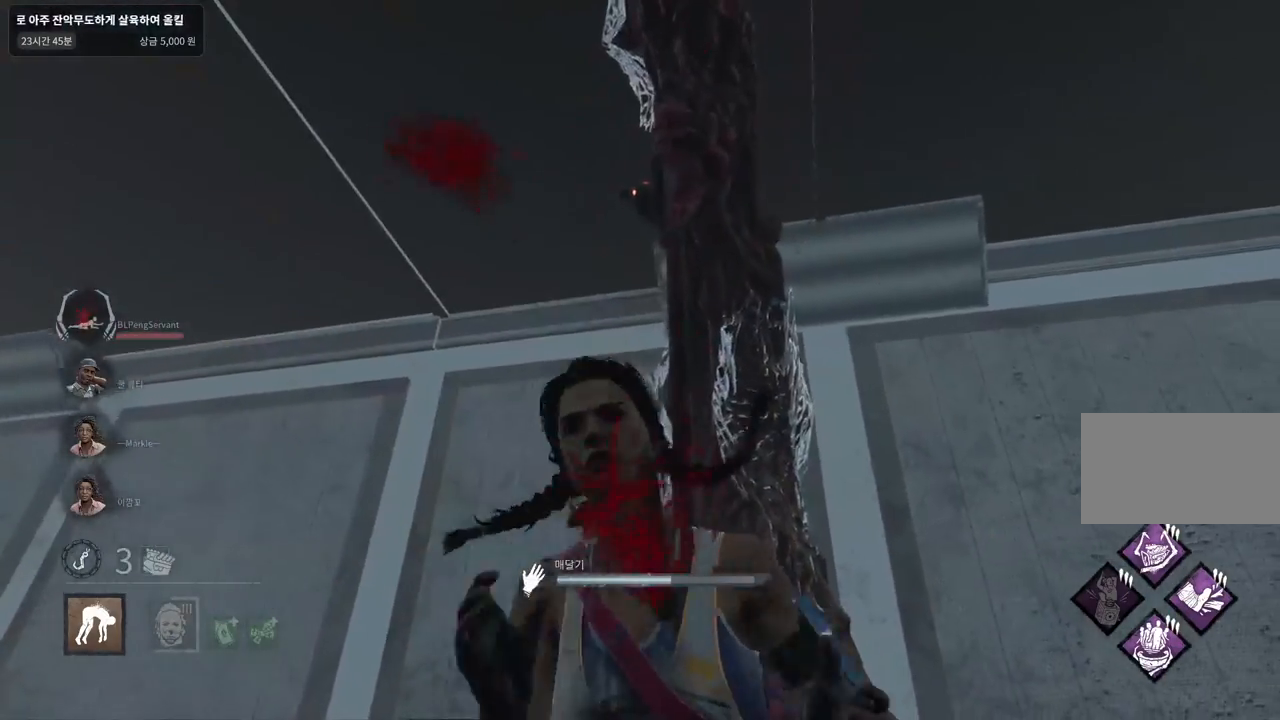
{"keys": ["a"], "mouse": [], "events": [[283, "a", "down"]]}
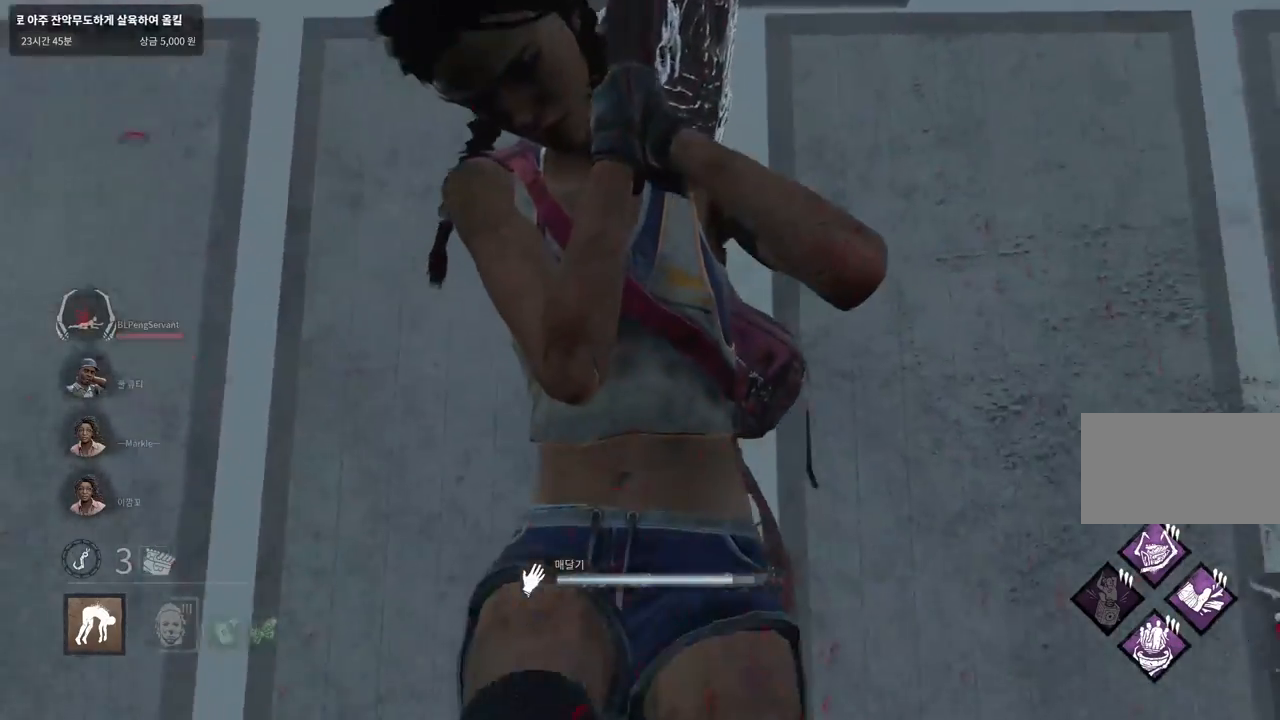
{"keys": ["w"], "mouse": [], "events": [[217, "w", "down"], [283, "a", "up"]]}
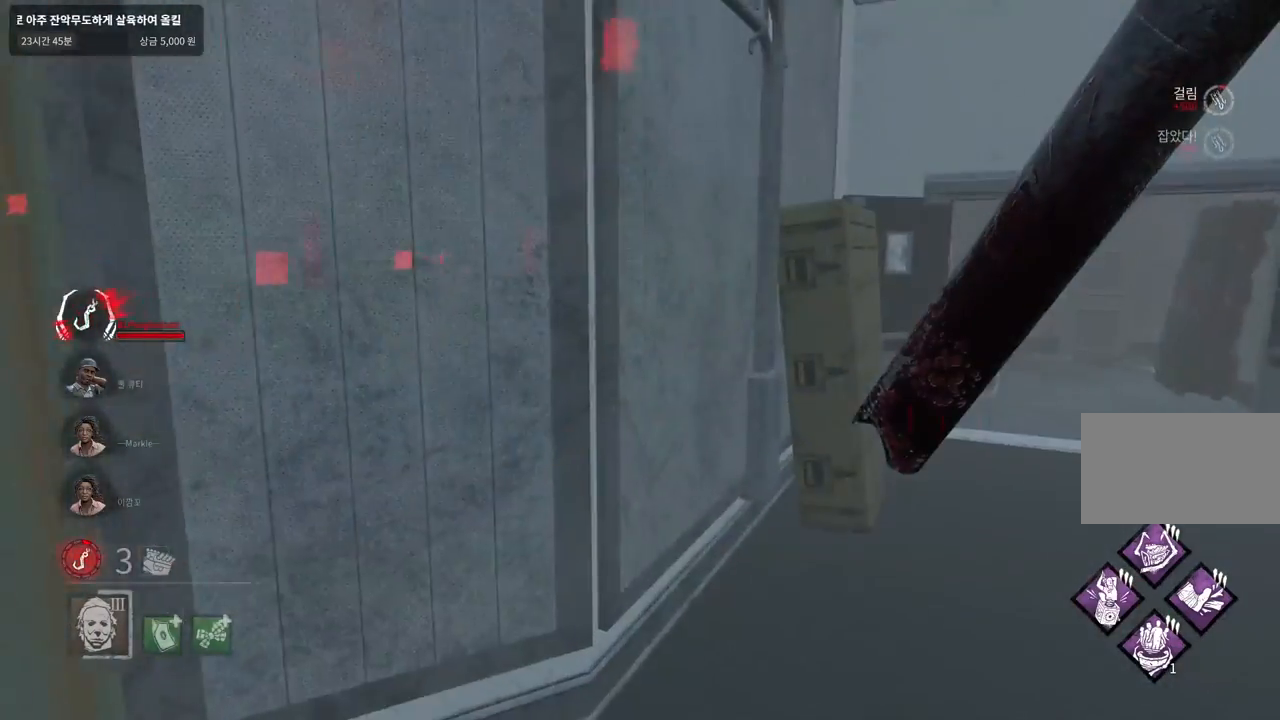
{"keys": ["d", "w"], "mouse": [], "events": [[33, "d", "down"], [183, "d", "up"], [250, "d", "down"], [383, "d", "up"], [417, "d", "down"]]}
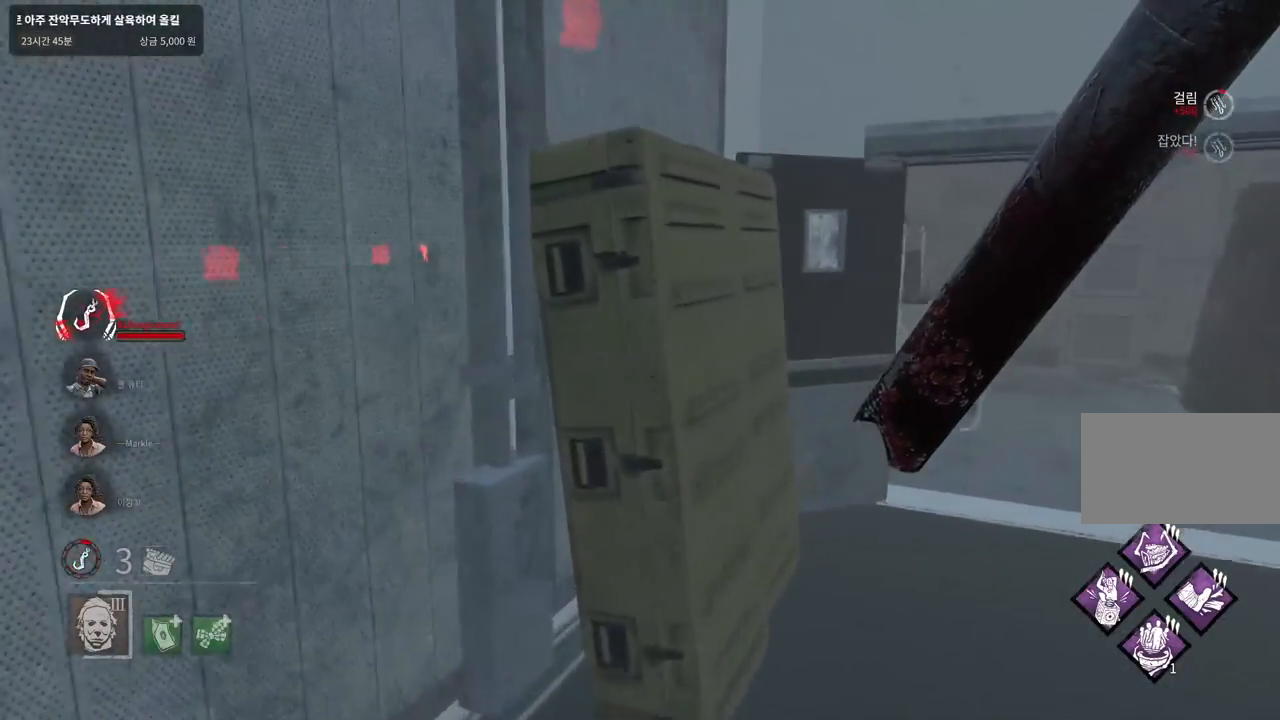
{"keys": ["w"], "mouse": [], "events": [[33, "d", "up"], [83, "d", "down"], [183, "d", "up"], [250, "d", "down"], [350, "d", "up"], [383, "d", "down"], [500, "d", "up"]]}
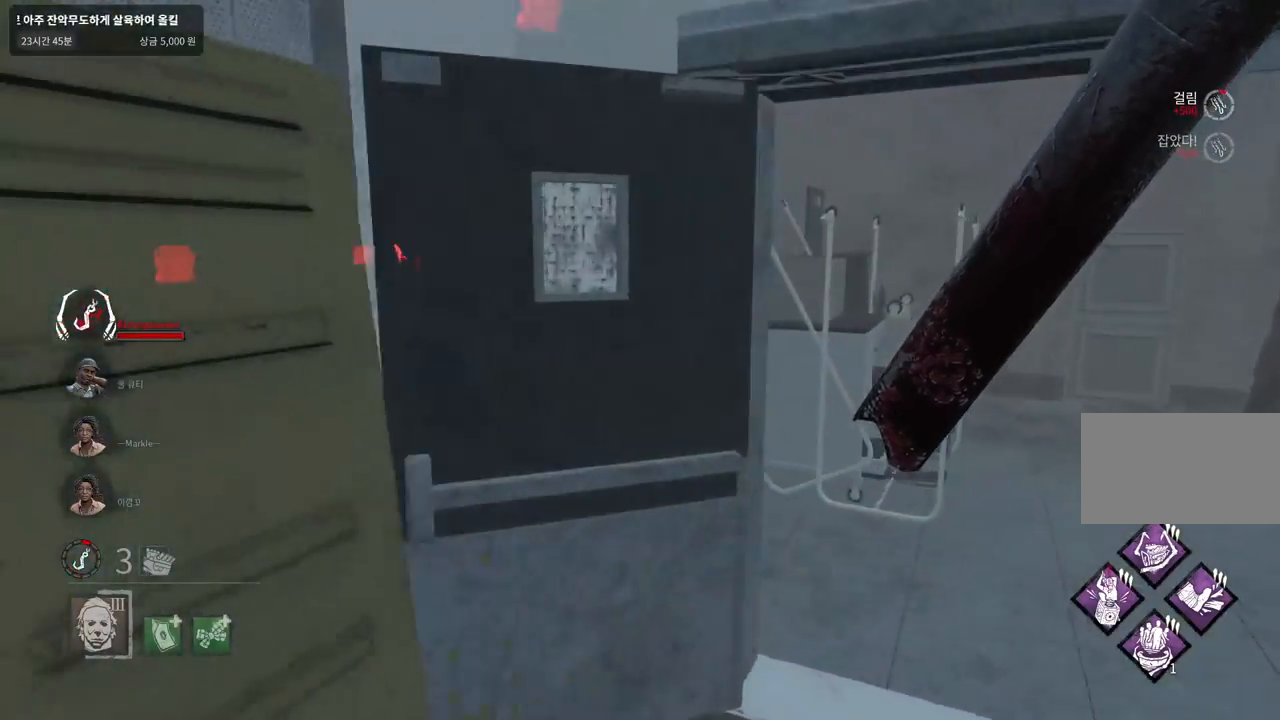
{"keys": ["w"], "mouse": [], "events": [[50, "d", "down"], [150, "d", "up"], [200, "d", "down"], [300, "d", "up"], [350, "d", "down"], [467, "d", "up"]]}
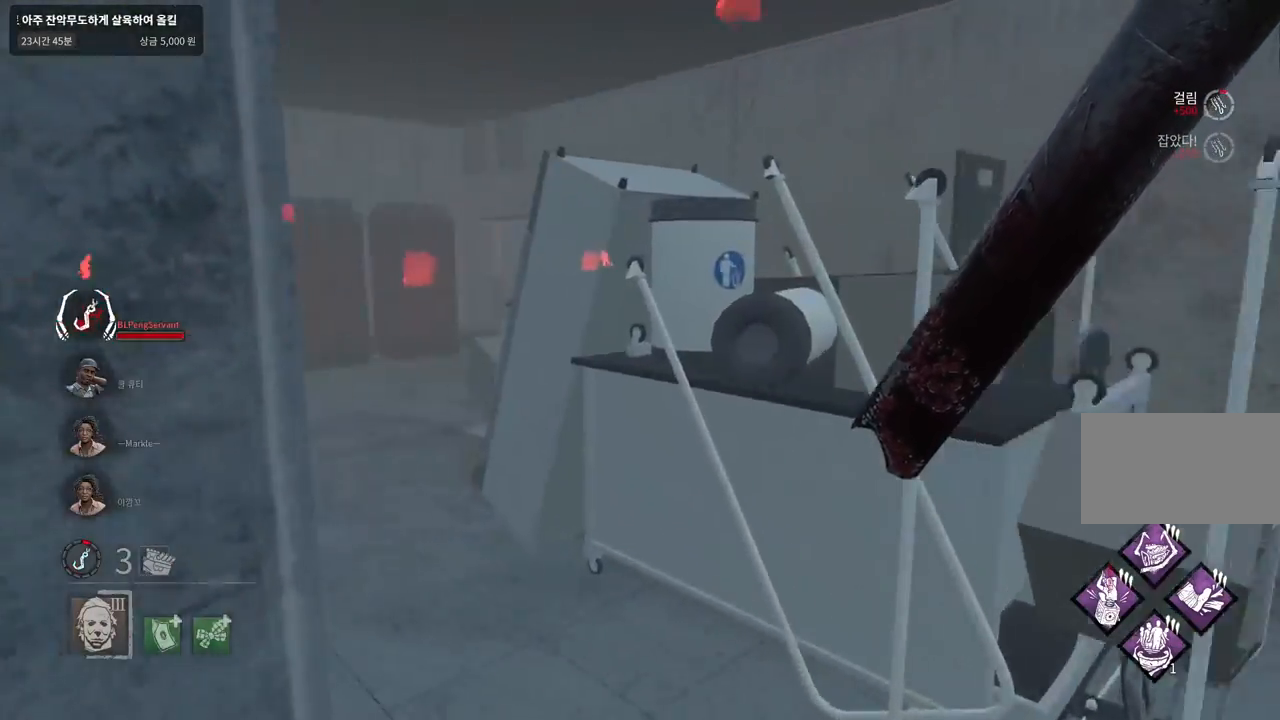
{"keys": ["a", "w"], "mouse": [], "events": [[467, "a", "down"]]}
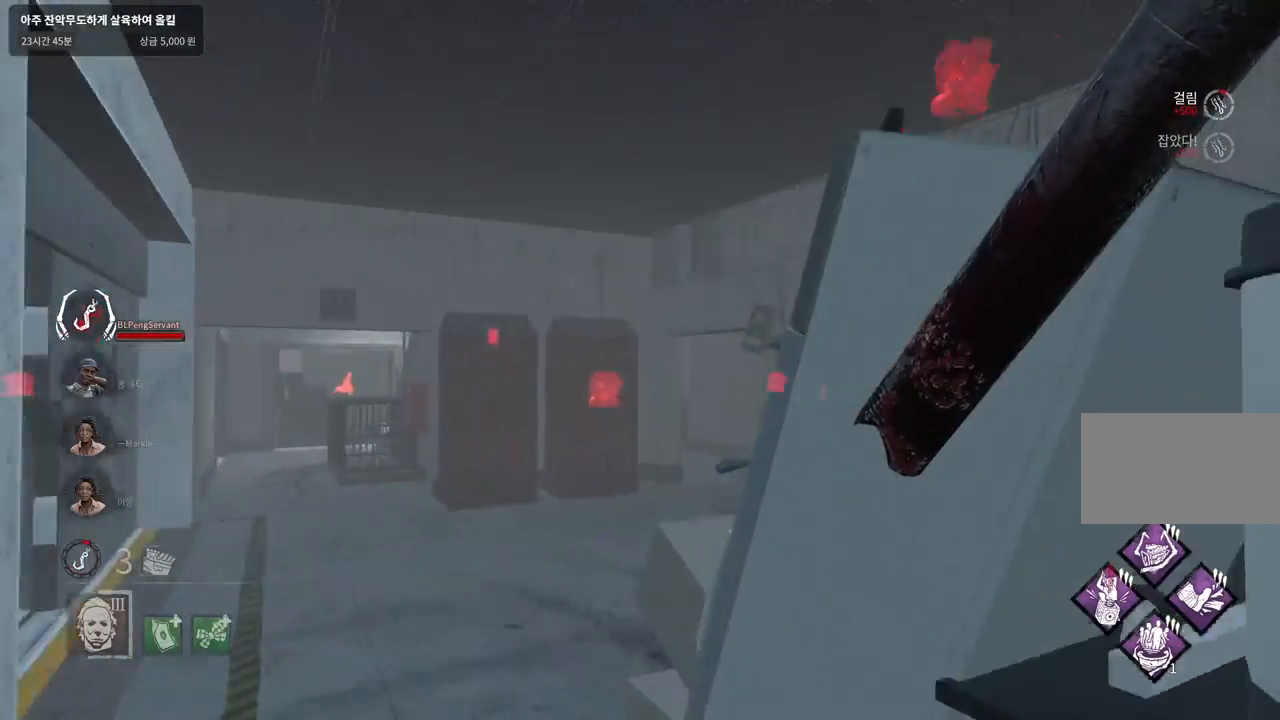
{"keys": ["w"], "mouse": [], "events": [[283, "a", "up"]]}
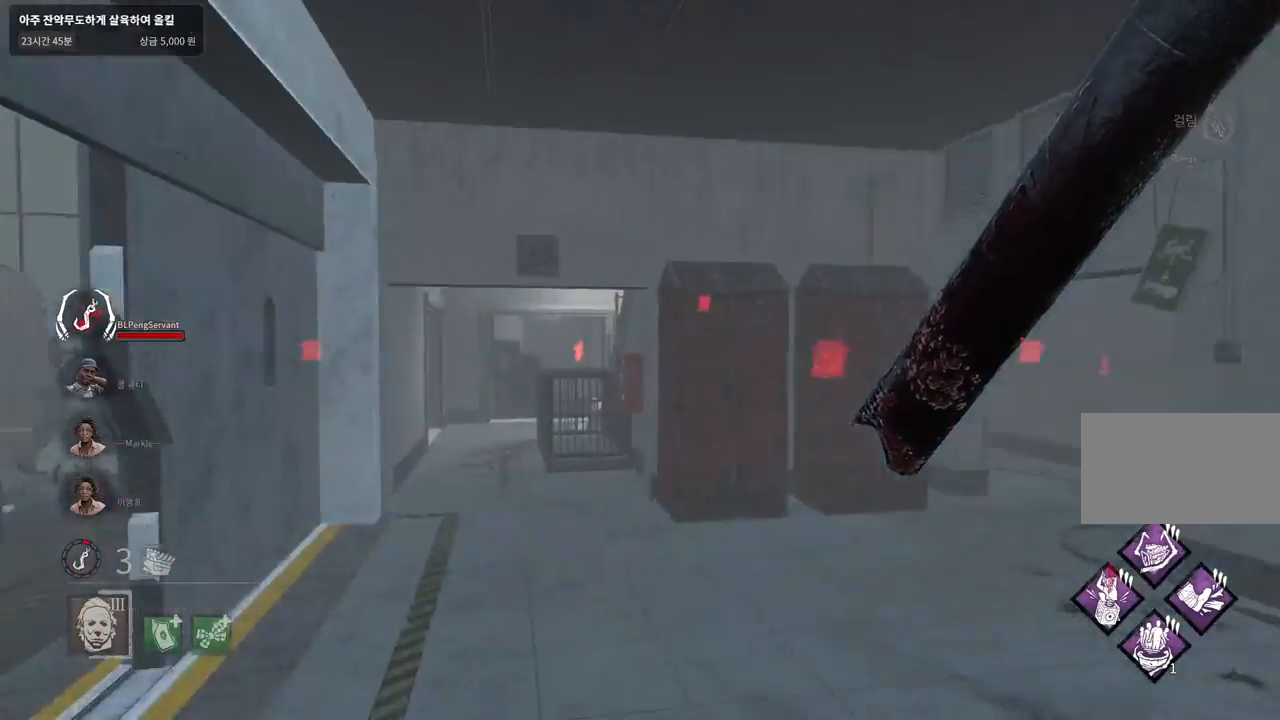
{"keys": ["d", "w"], "mouse": [], "events": [[67, "d", "down"], [217, "d", "up"], [267, "d", "down"], [383, "d", "up"], [500, "d", "down"]]}
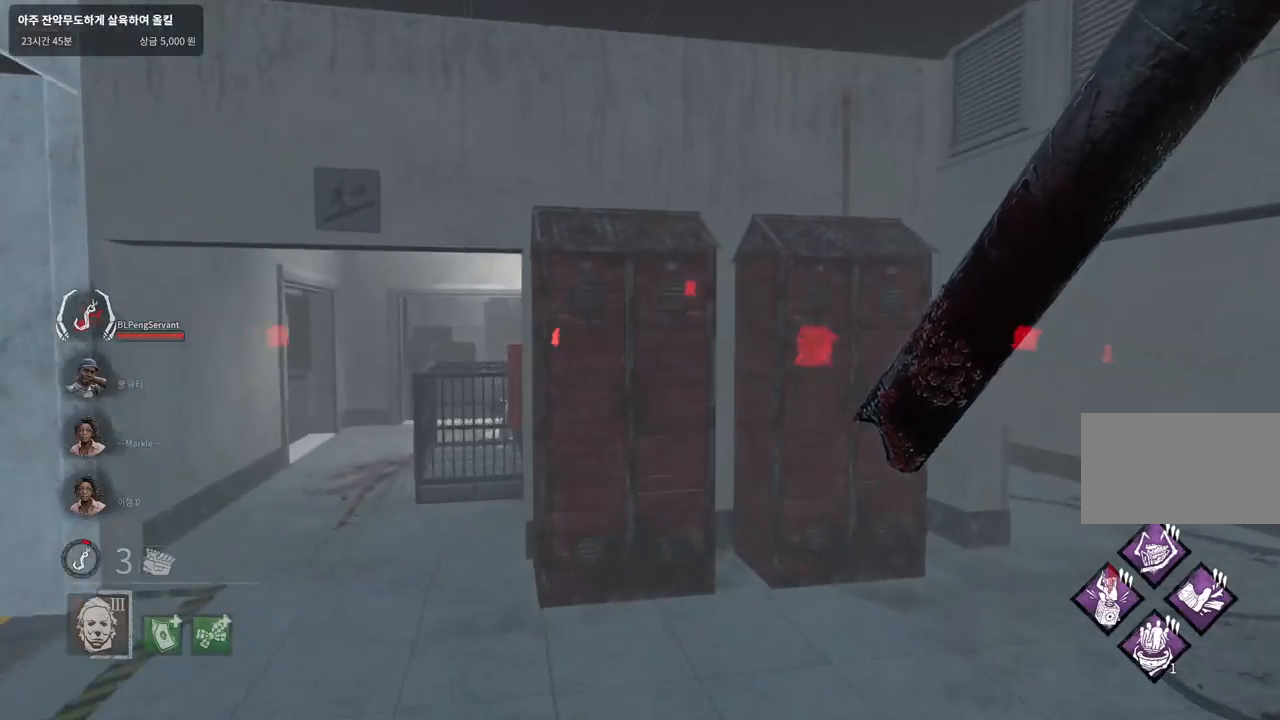
{"keys": ["d", "w"], "mouse": [], "events": [[17, "d", "up"], [150, "d", "down"], [267, "d", "up"], [333, "d", "down"], [417, "d", "up"], [500, "d", "down"]]}
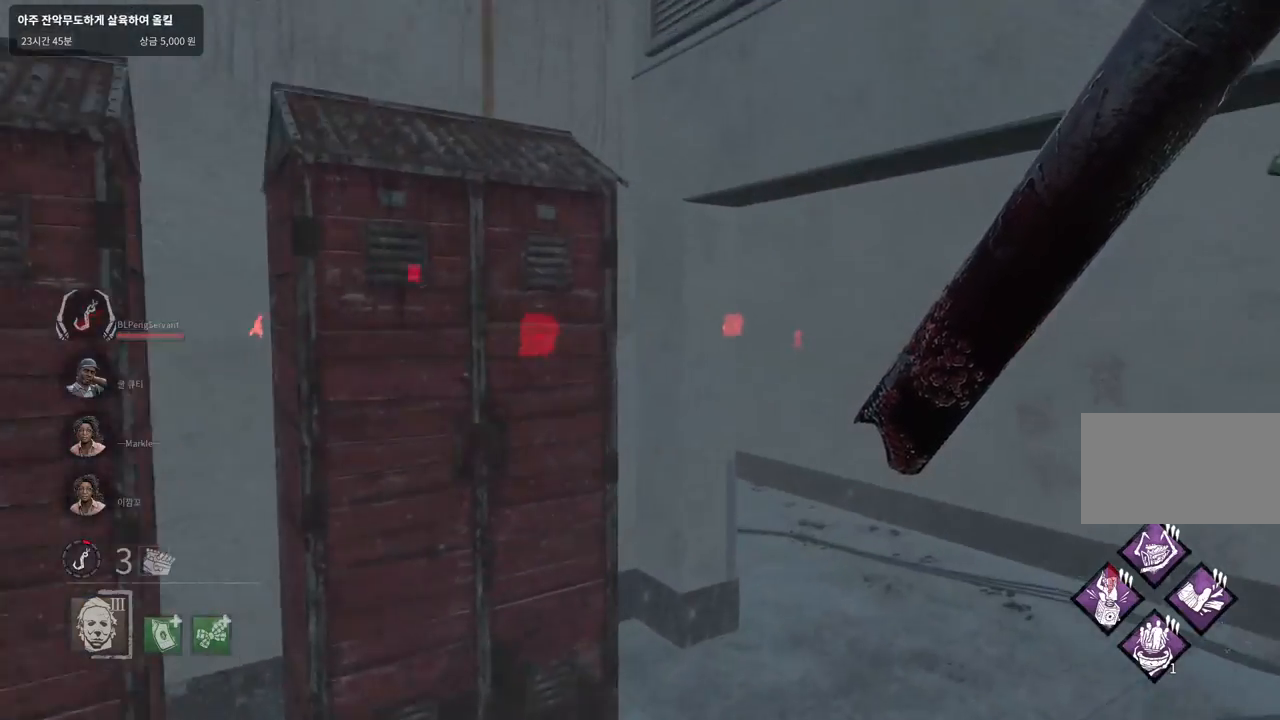
{"keys": ["d", "w"], "mouse": [], "events": [[83, "d", "up"], [167, "d", "down"], [250, "d", "up"], [317, "d", "down"], [417, "d", "up"], [483, "d", "down"]]}
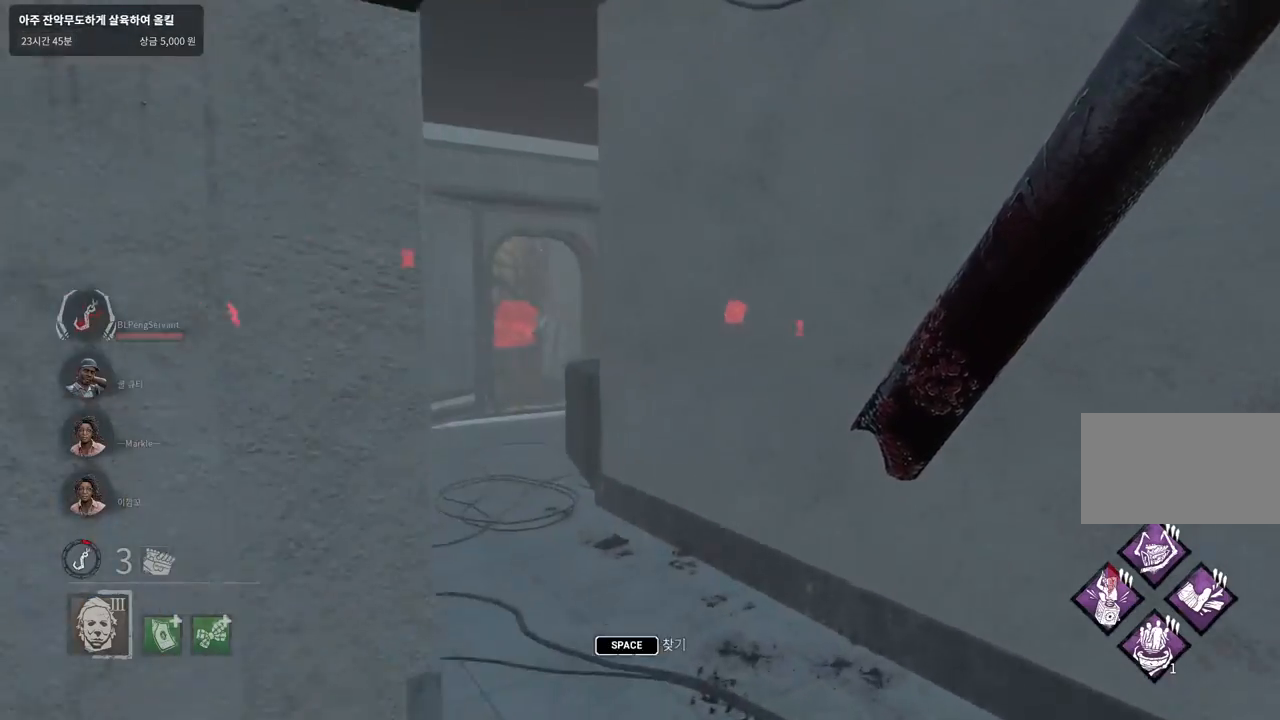
{"keys": ["w"], "mouse": [], "events": [[83, "d", "up"]]}
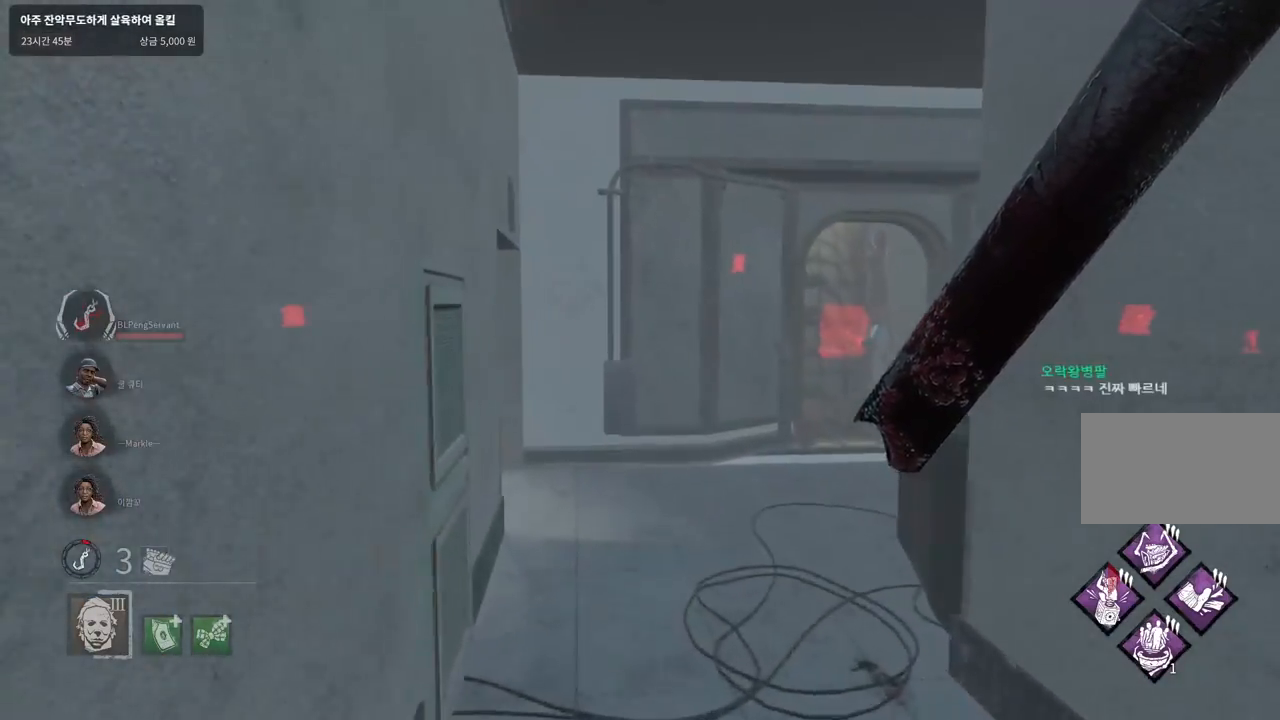
{"keys": ["w"], "mouse": [], "events": []}
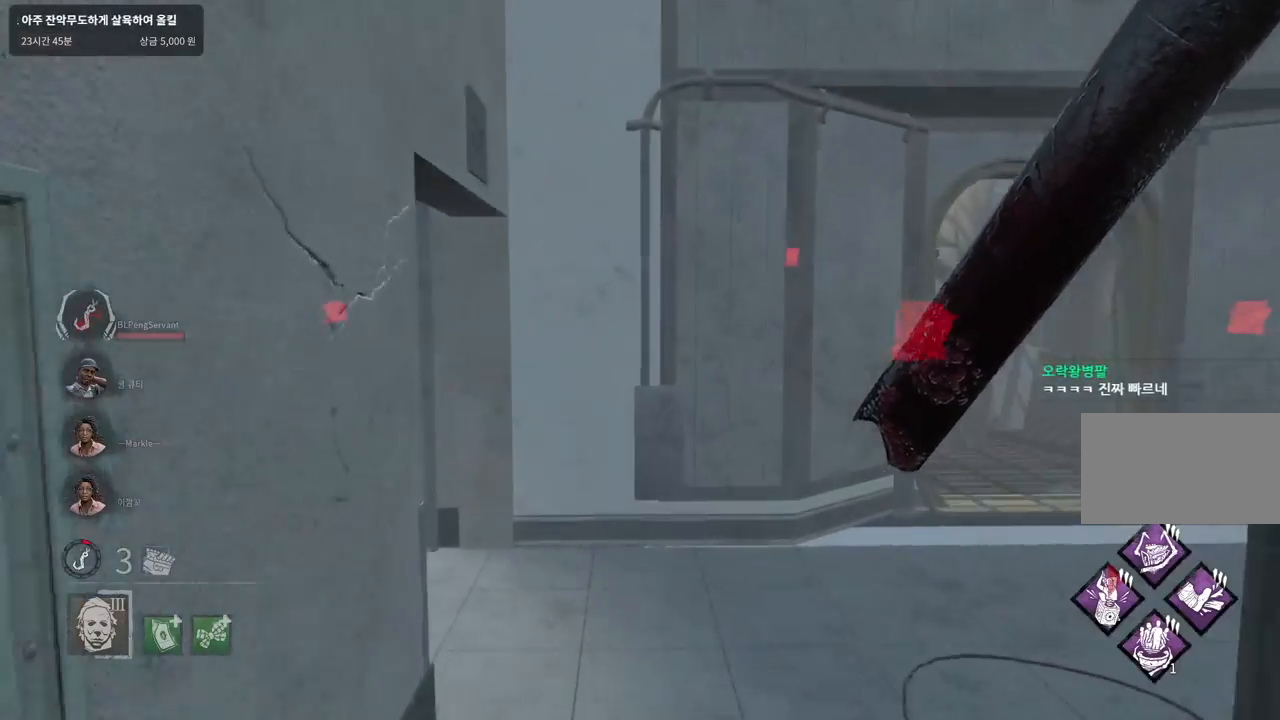
{"keys": ["a", "w"], "mouse": [], "events": [[367, "a", "down"]]}
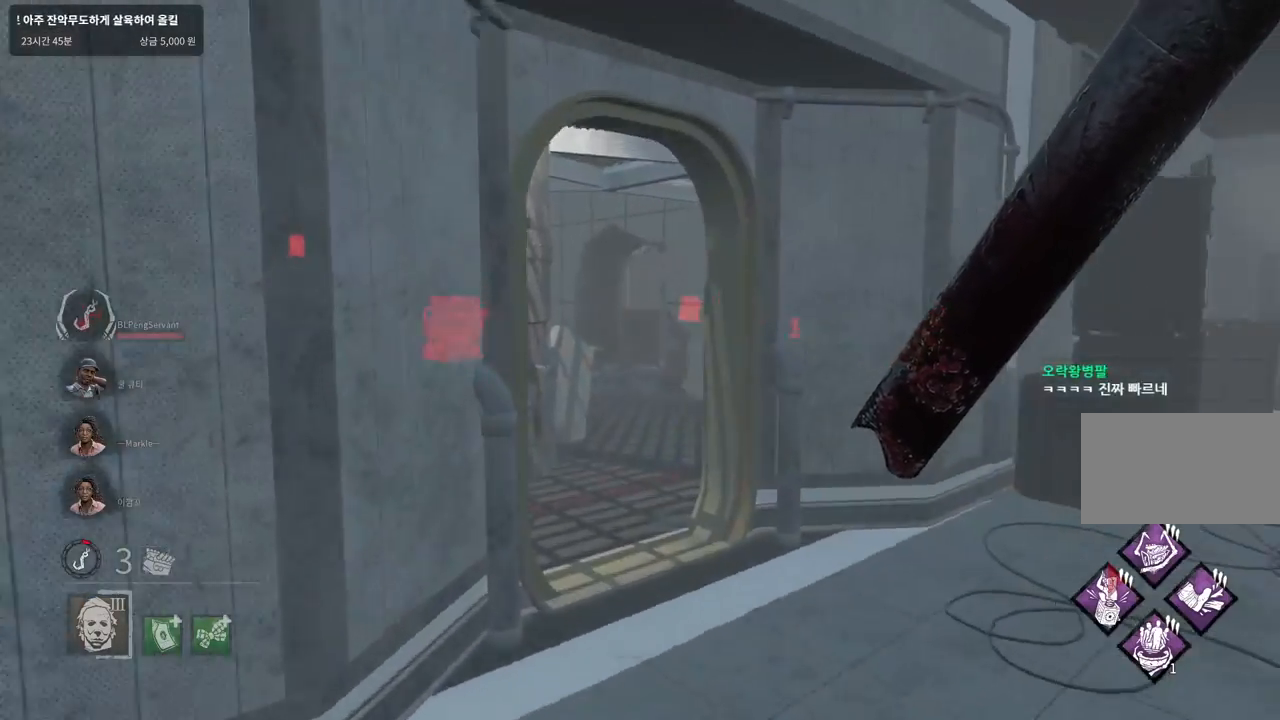
{"keys": ["d", "w"], "mouse": [], "events": [[100, "a", "up"], [217, "a", "down"], [300, "a", "up"], [500, "d", "down"]]}
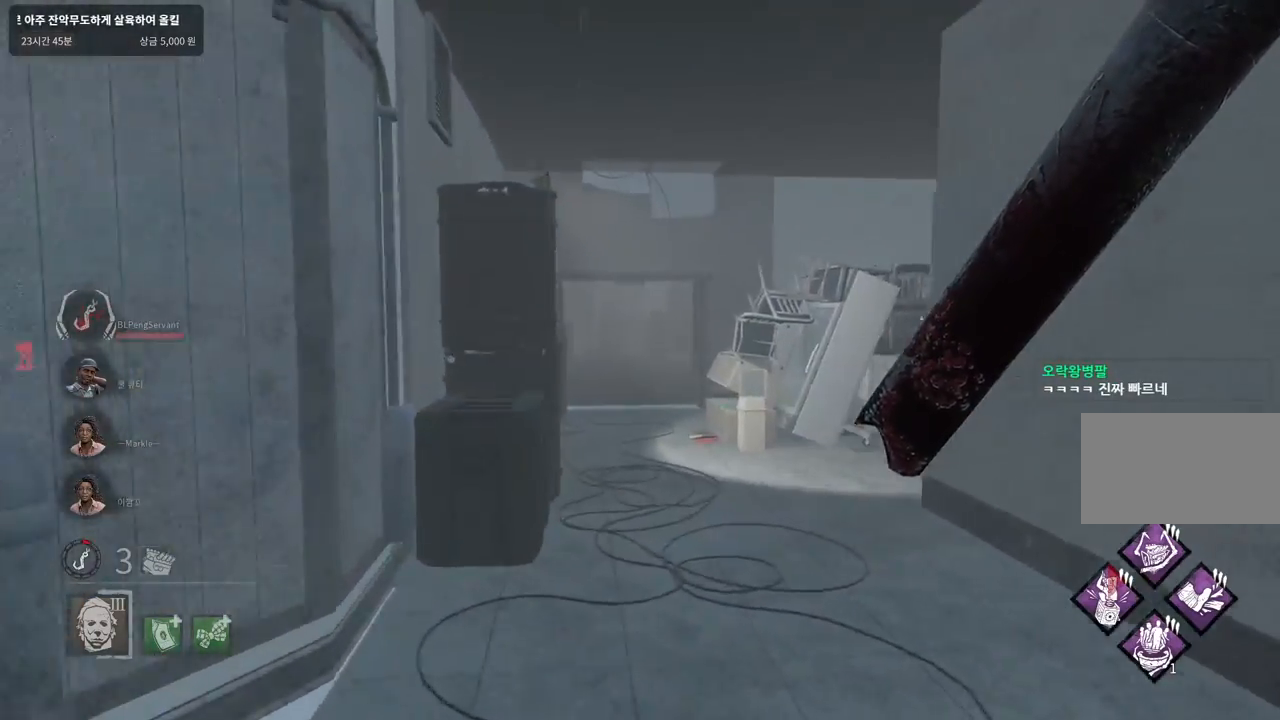
{"keys": ["w"], "mouse": [], "events": [[117, "d", "up"]]}
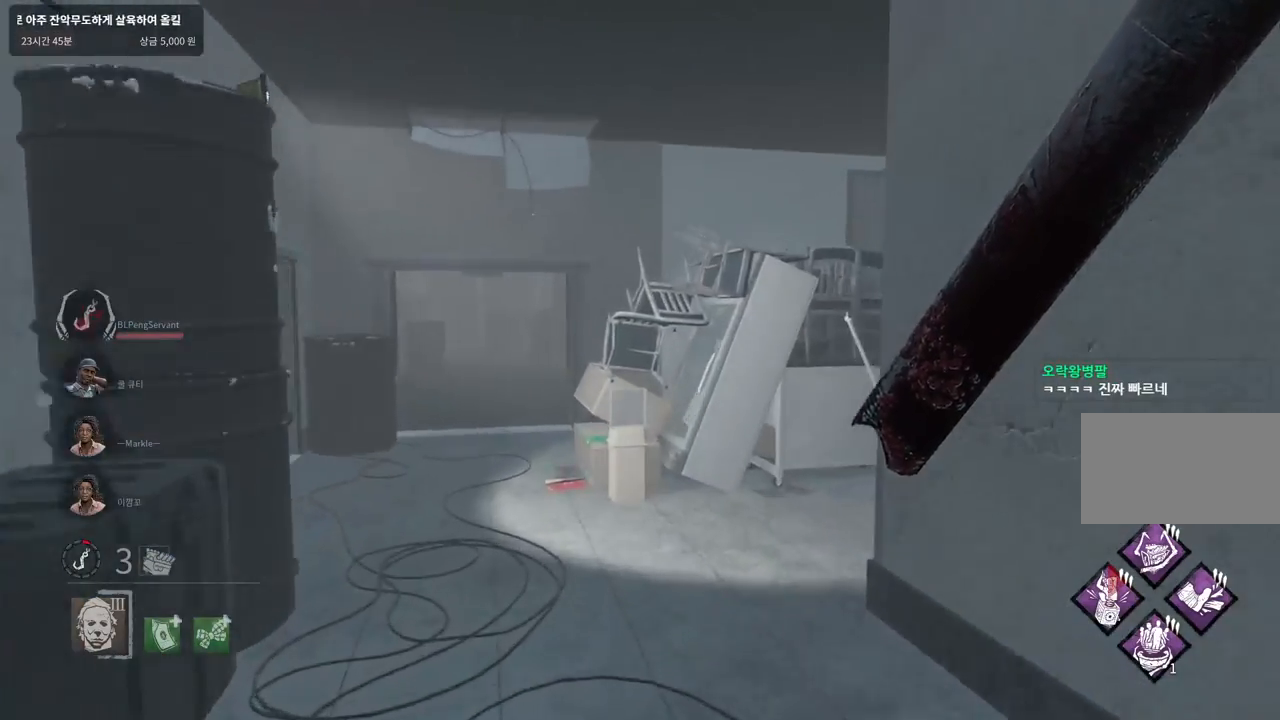
{"keys": ["w"], "mouse": [], "events": [[133, "a", "down"], [300, "a", "up"]]}
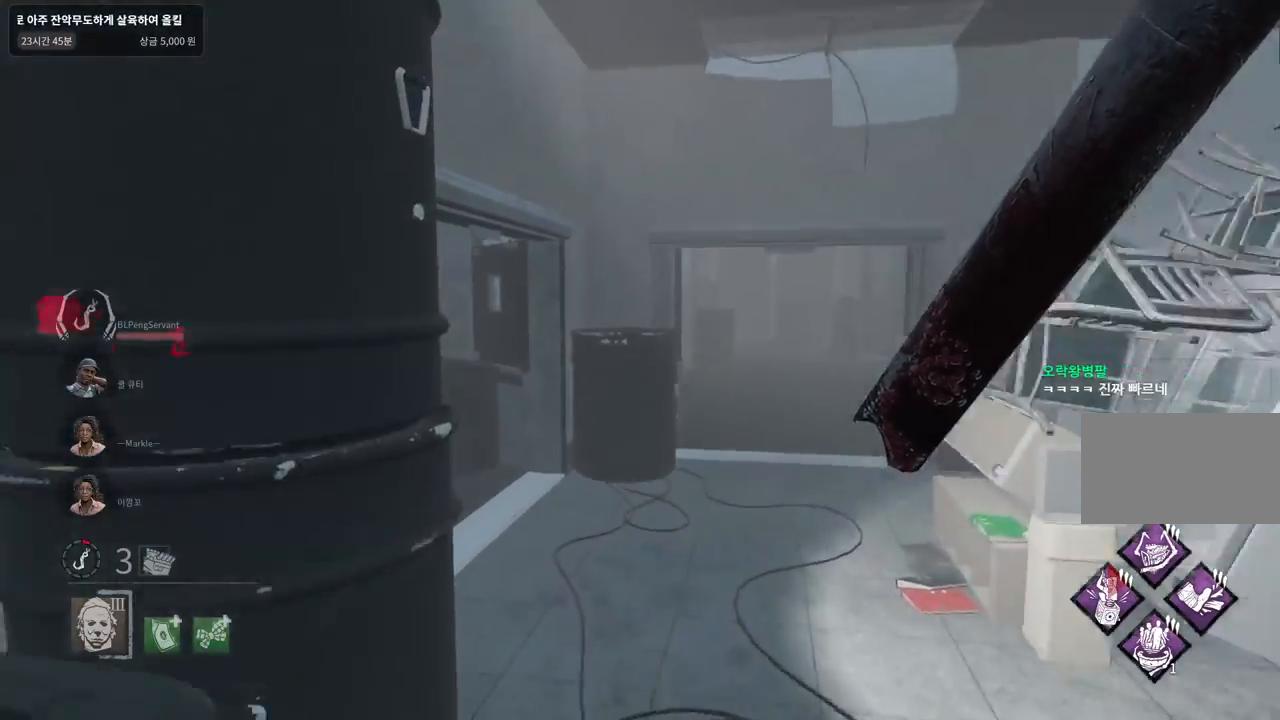
{"keys": ["w"], "mouse": [], "events": [[17, "d", "down"], [150, "d", "up"], [200, "d", "down"], [300, "d", "up"], [367, "d", "down"], [467, "d", "up"]]}
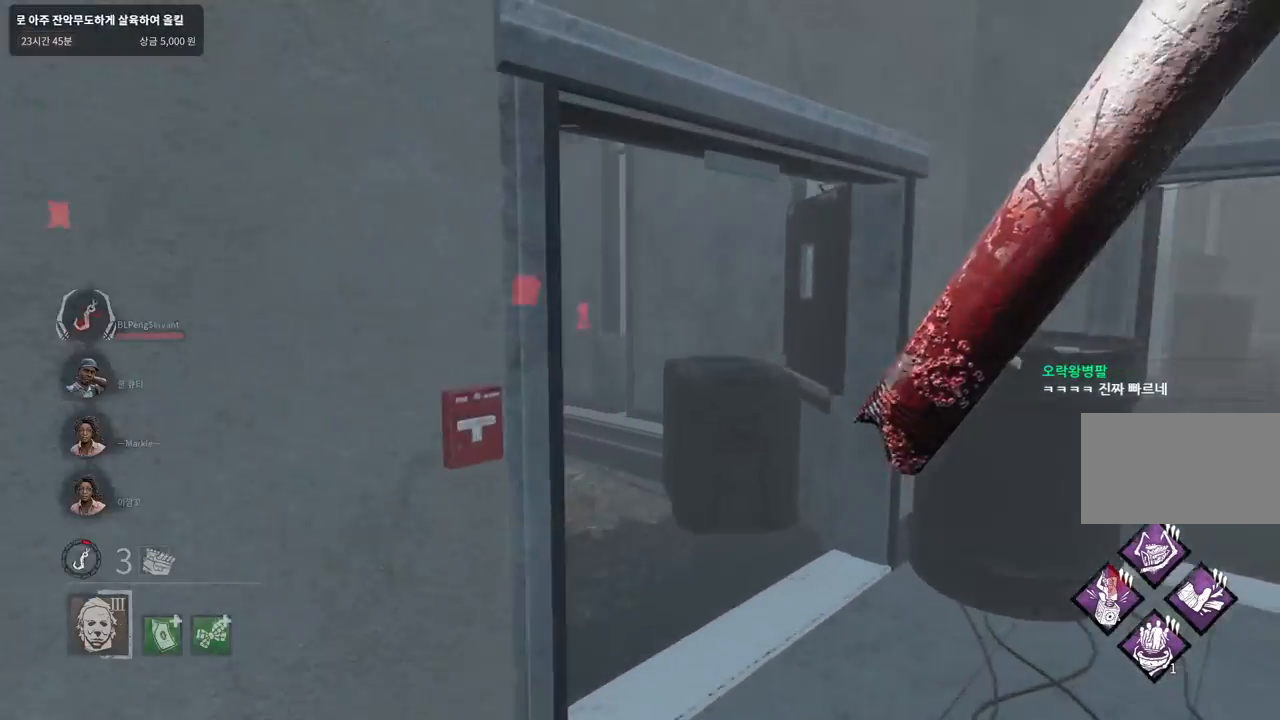
{"keys": ["w"], "mouse": [], "events": [[33, "d", "down"], [117, "d", "up"], [200, "d", "down"], [283, "d", "up"]]}
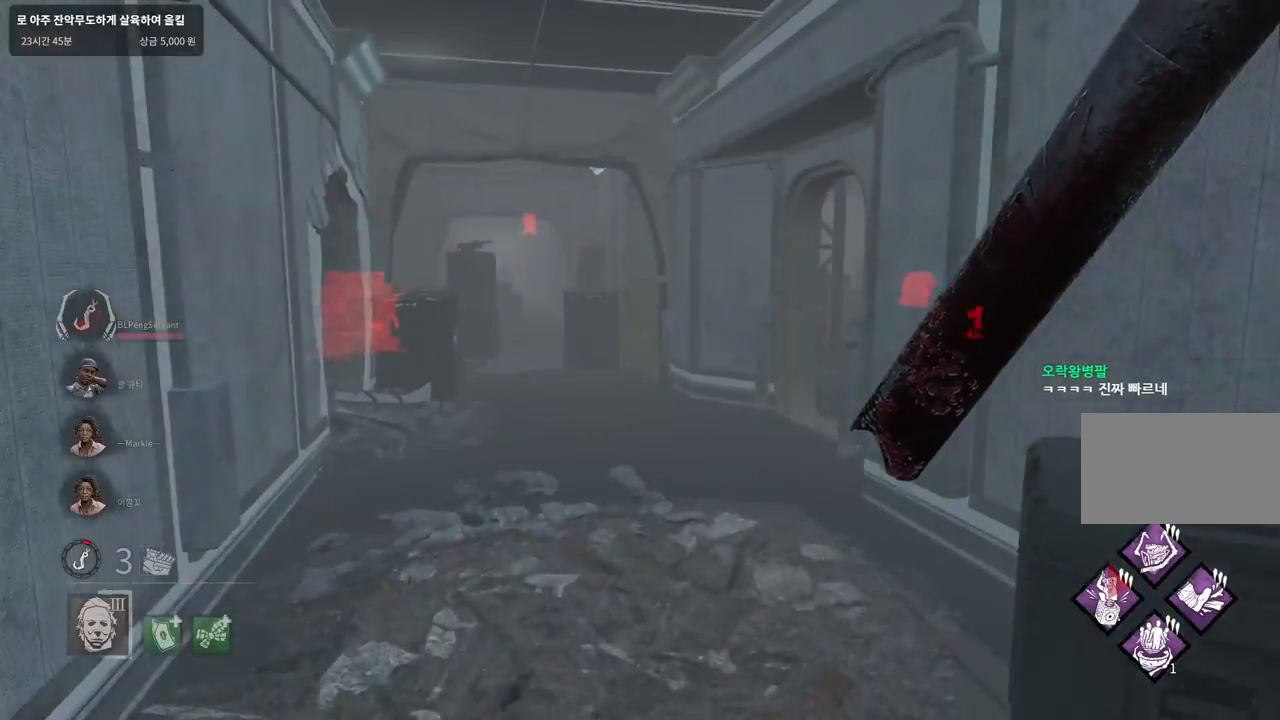
{"keys": ["w"], "mouse": [], "events": []}